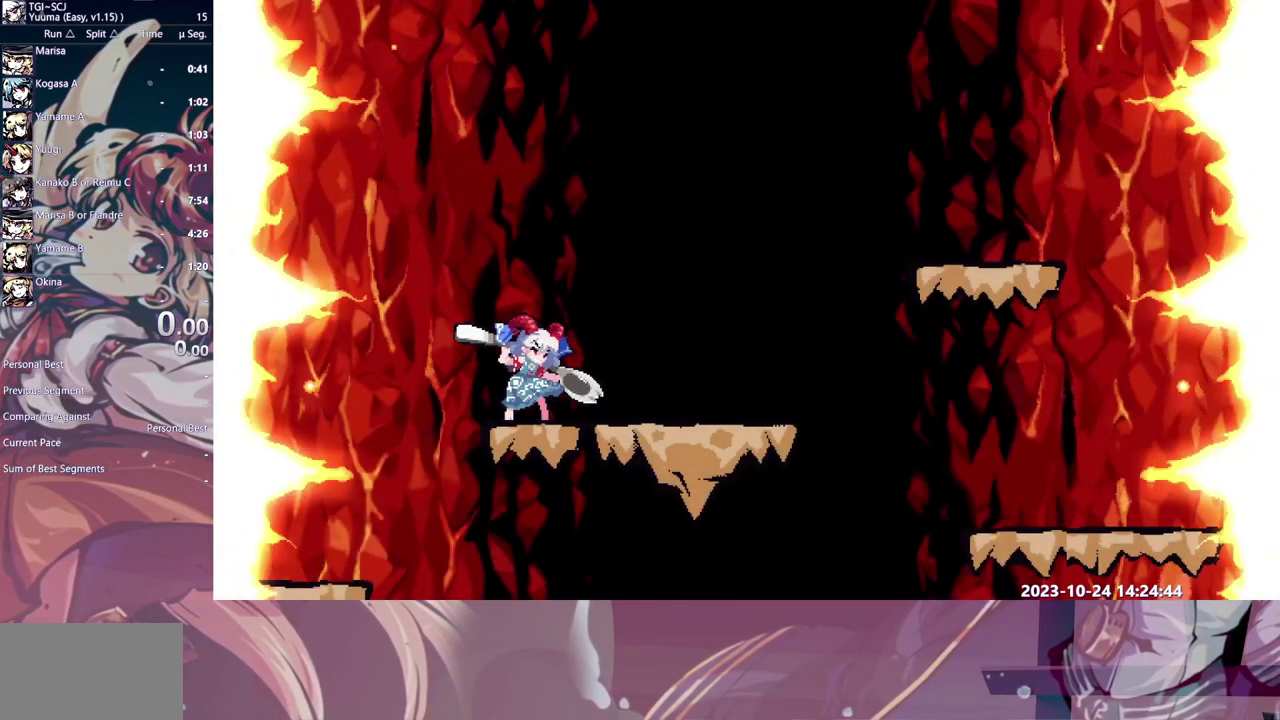
Gameplay with a controller (Xbox layout); each line is a JSON object with the inputs held at the frame after it. "events" lists button and stick changes between this image and that frame as [ms after this image, input, new state], when the widget could be followed in between. Not read: DPAD_UP HOME L1 L2 L3 R1 R2 R3 Y.
{"buttons": ["DPAD_DOWN"], "events": []}
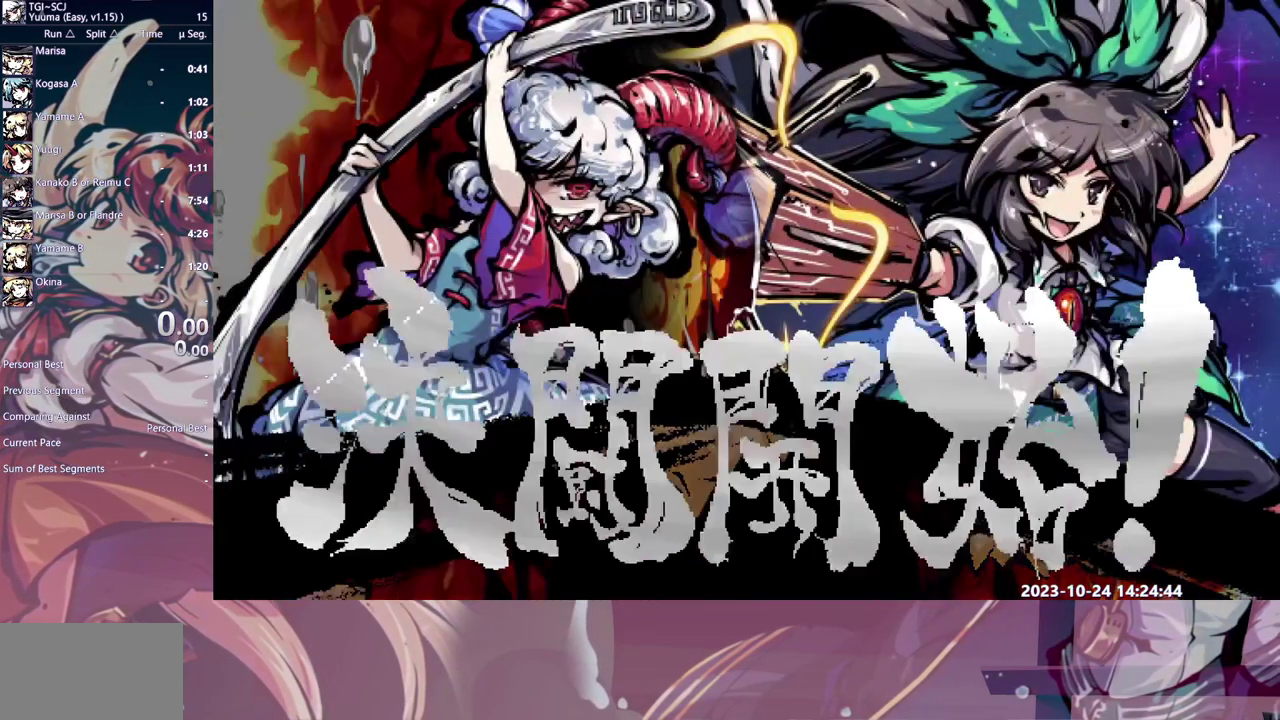
{"buttons": ["DPAD_DOWN"], "events": []}
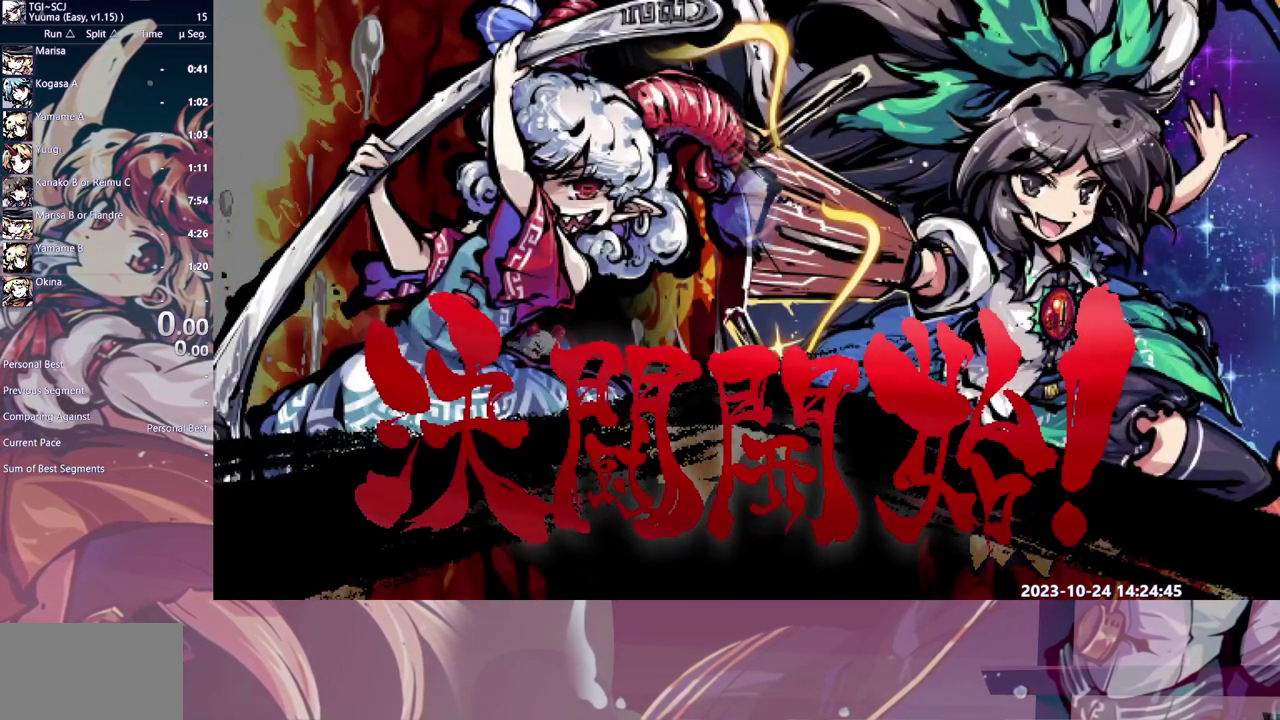
{"buttons": ["DPAD_DOWN"], "events": []}
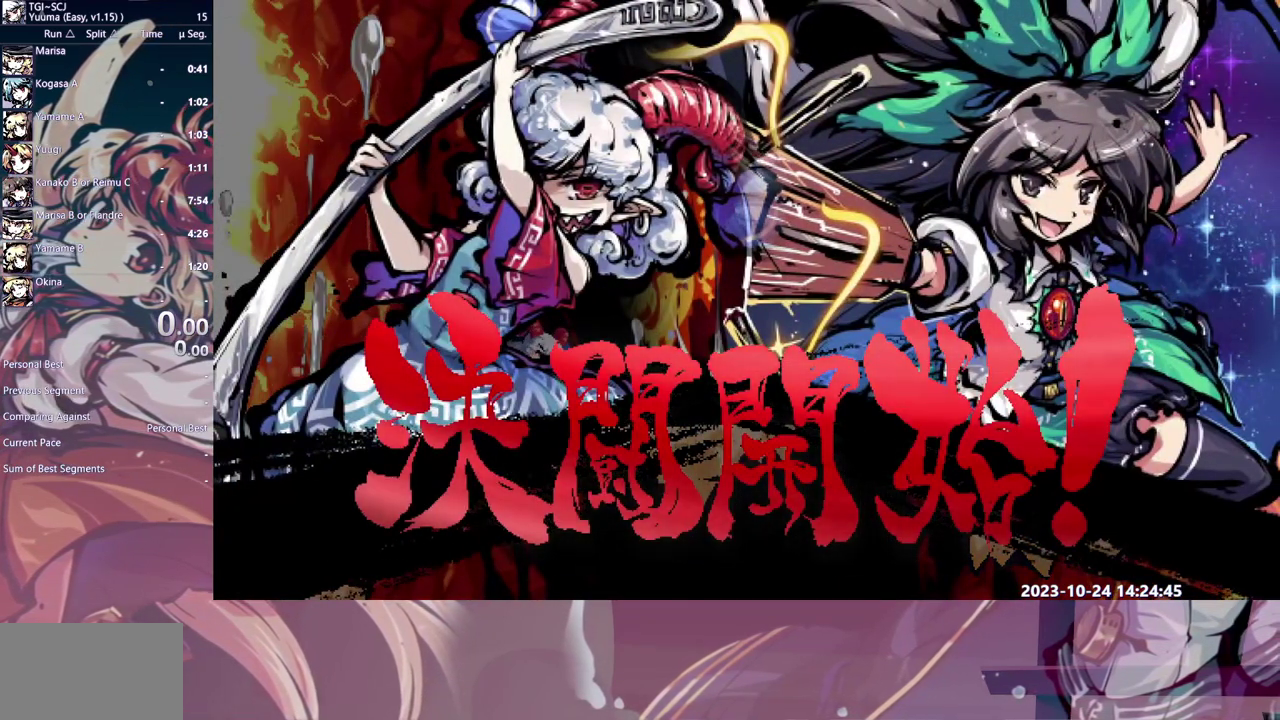
{"buttons": ["DPAD_DOWN"], "events": []}
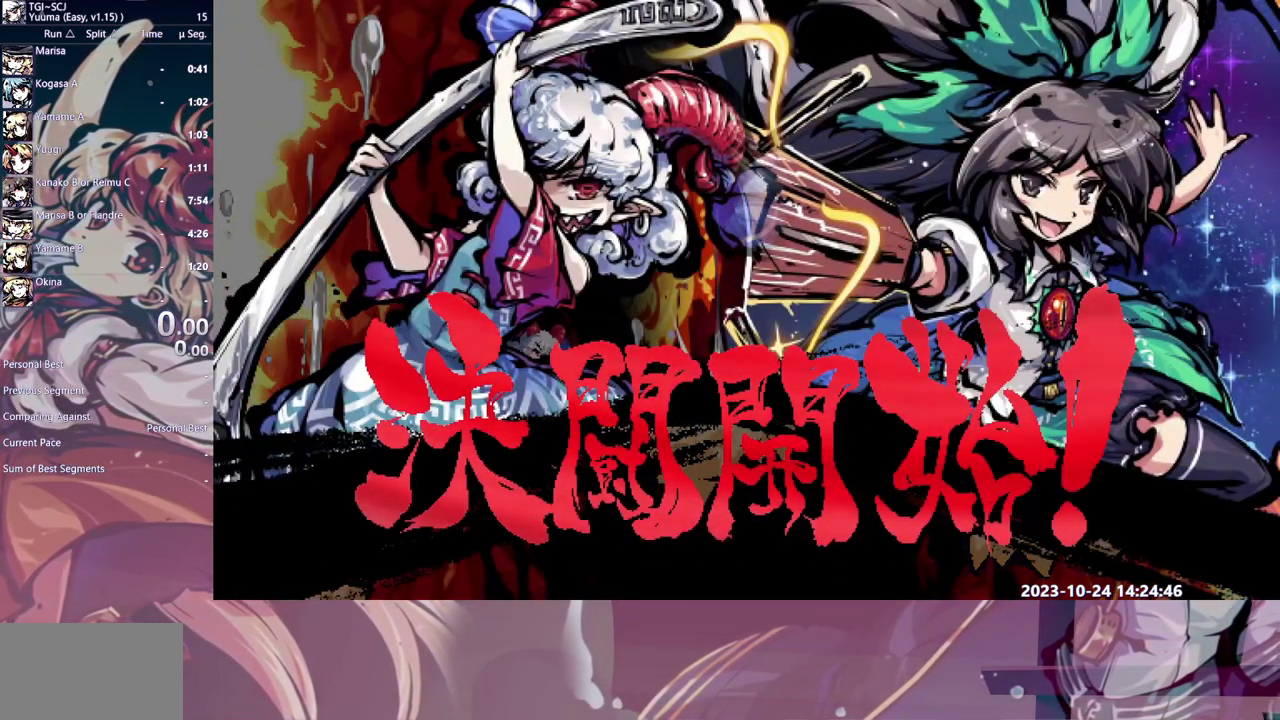
{"buttons": ["DPAD_DOWN"], "events": []}
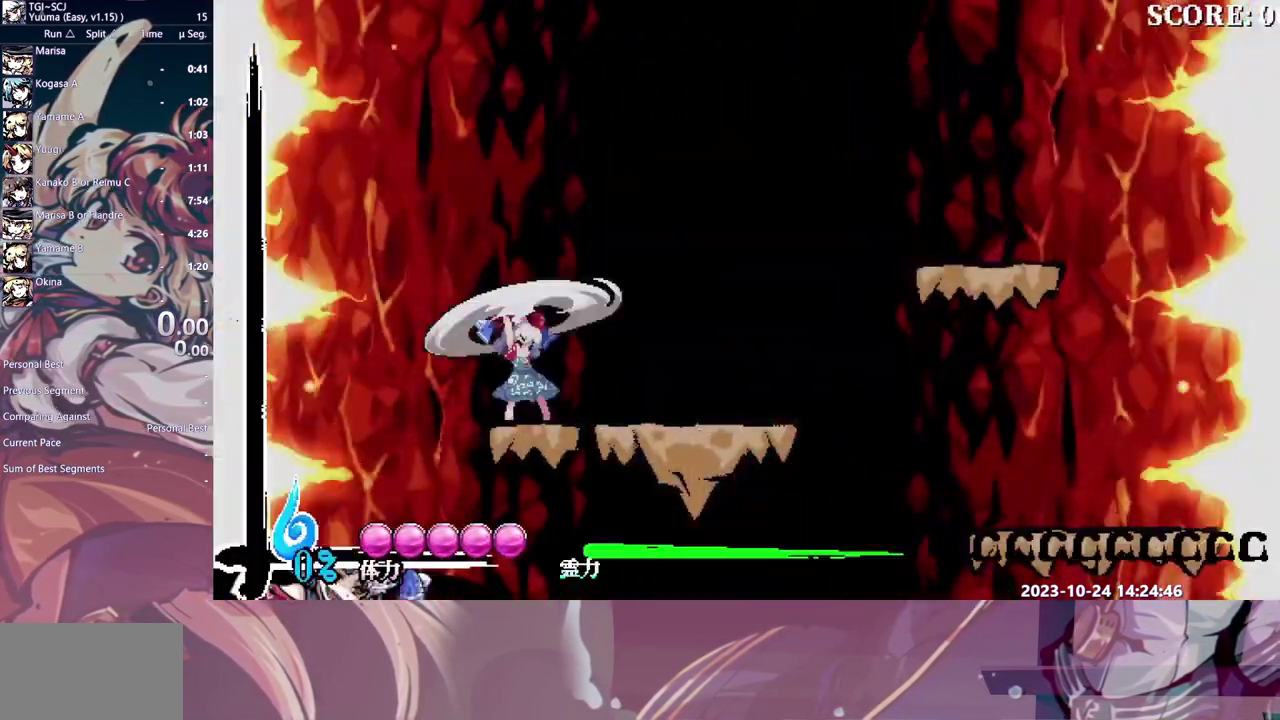
{"buttons": ["DPAD_DOWN"], "events": []}
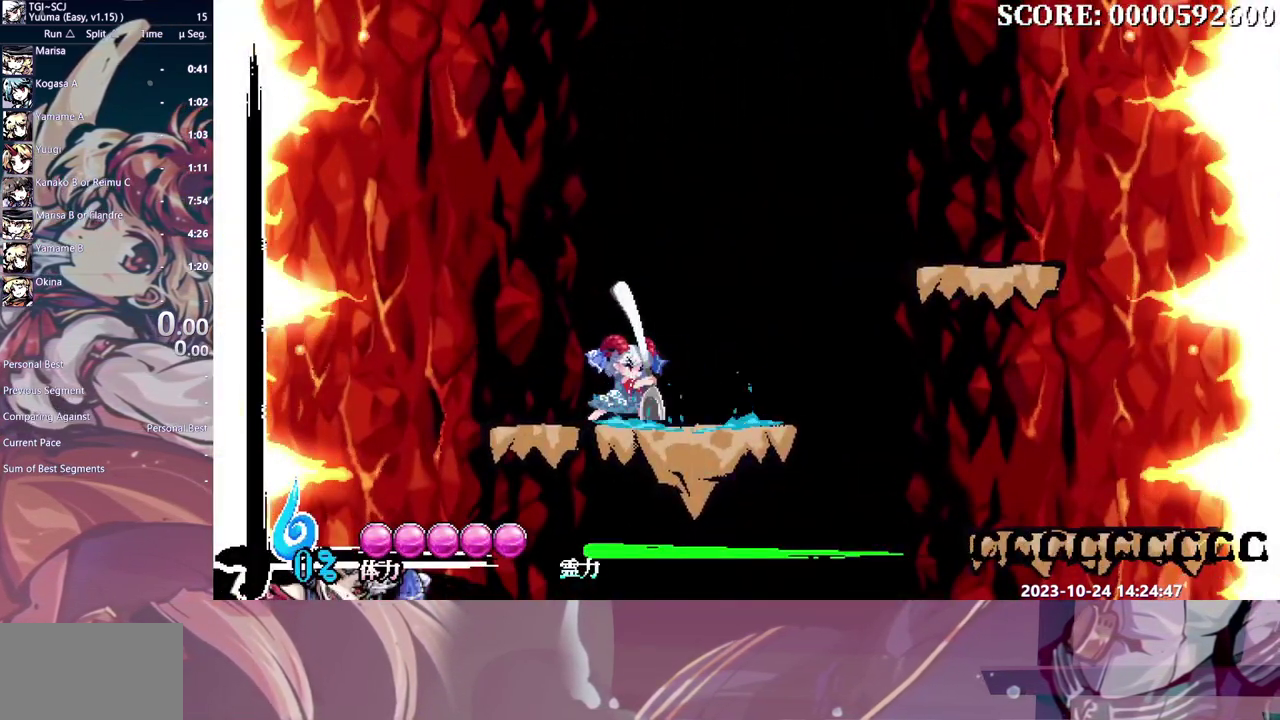
{"buttons": ["DPAD_DOWN"], "events": []}
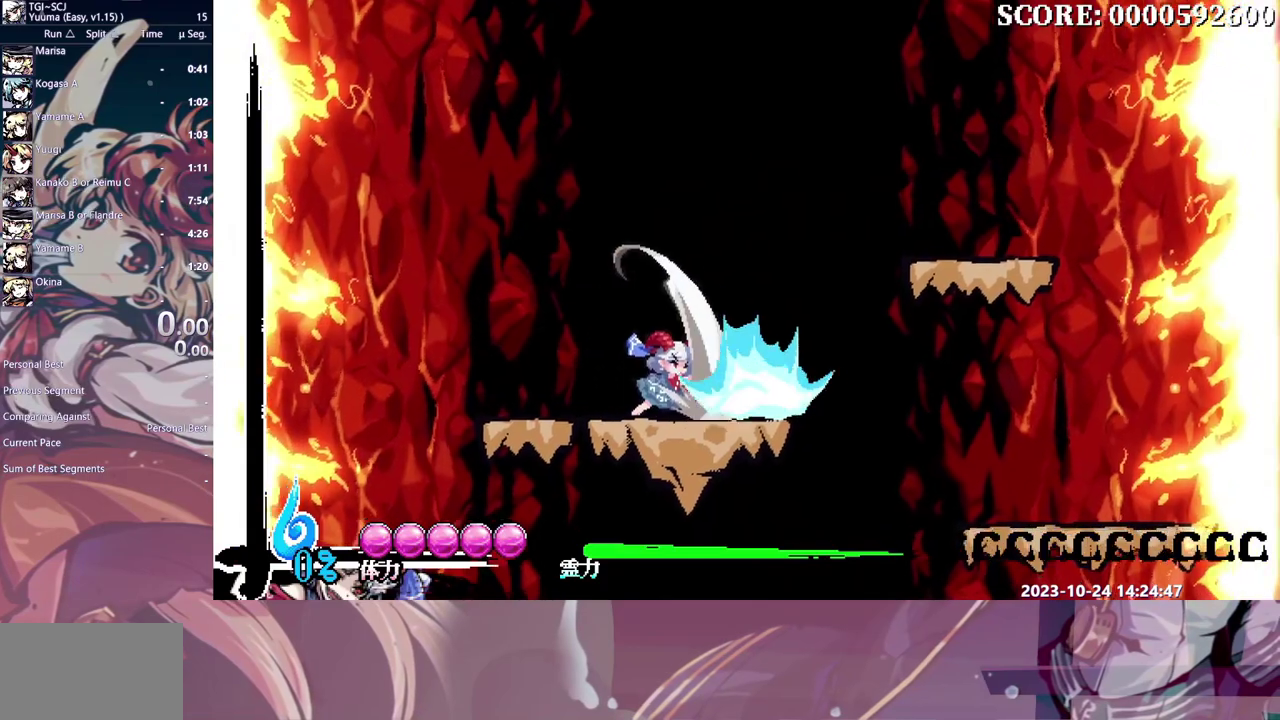
{"buttons": ["DPAD_DOWN"], "events": []}
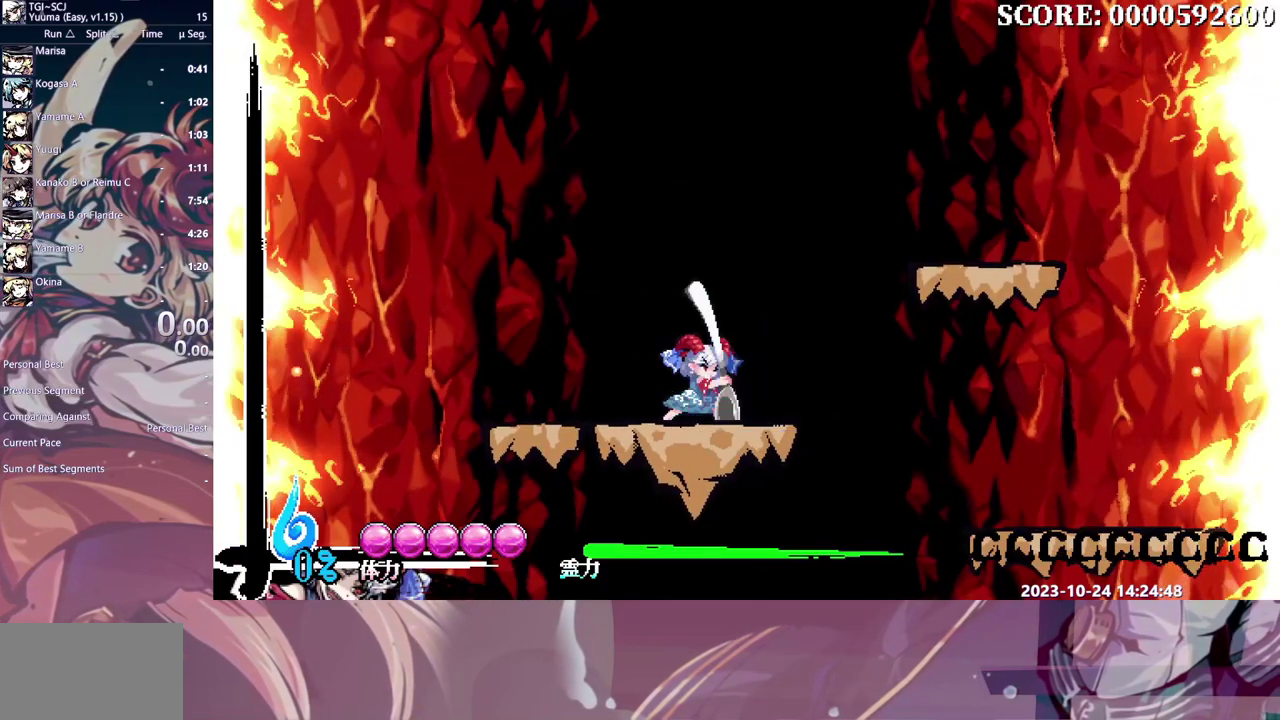
{"buttons": [], "events": [[367, "DPAD_DOWN", "up"]]}
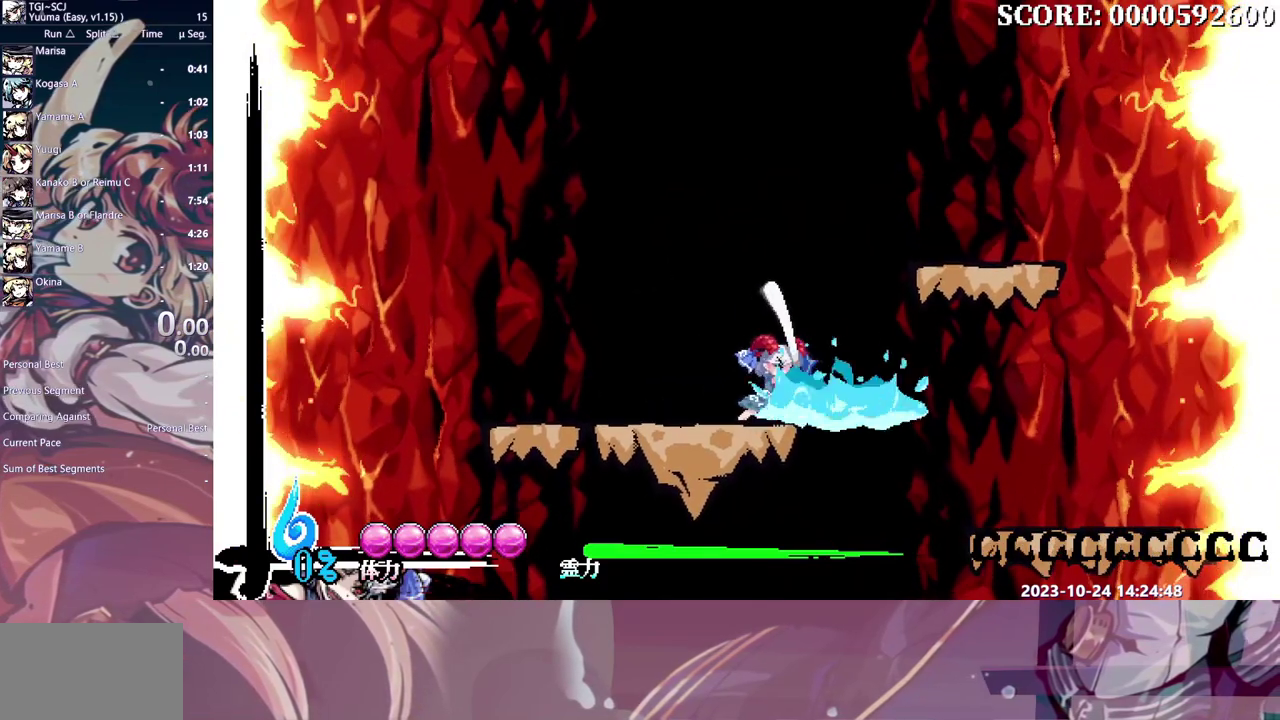
{"buttons": ["DPAD_RIGHT"], "events": [[233, "DPAD_RIGHT", "down"]]}
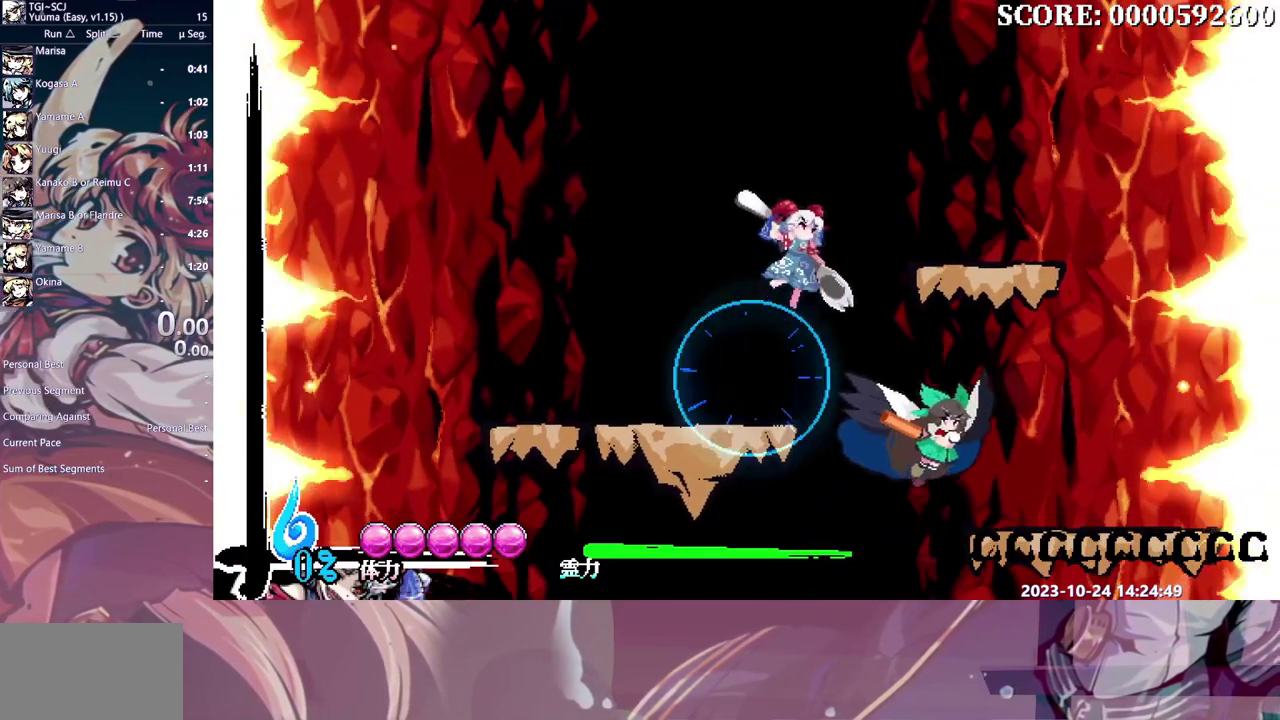
{"buttons": [], "events": [[317, "DPAD_RIGHT", "up"]]}
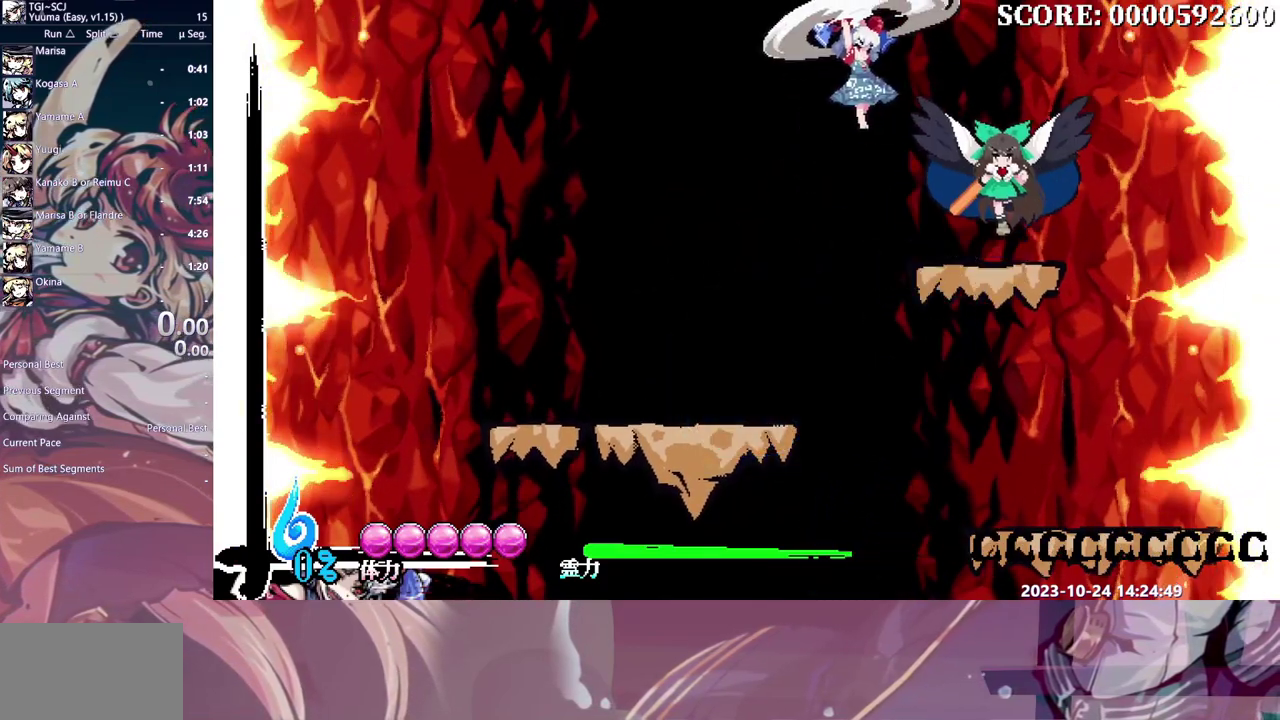
{"buttons": [], "events": [[283, "DPAD_RIGHT", "down"], [333, "DPAD_RIGHT", "up"]]}
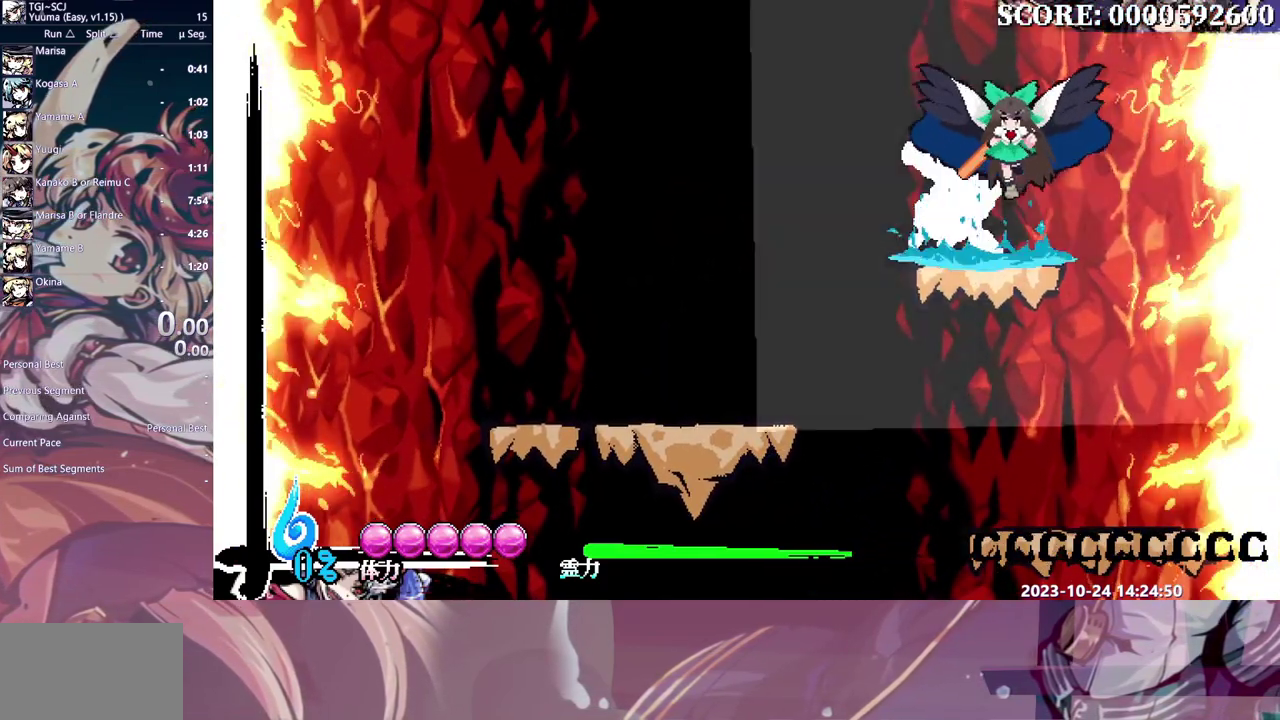
{"buttons": ["DPAD_RIGHT"], "events": [[500, "DPAD_RIGHT", "down"]]}
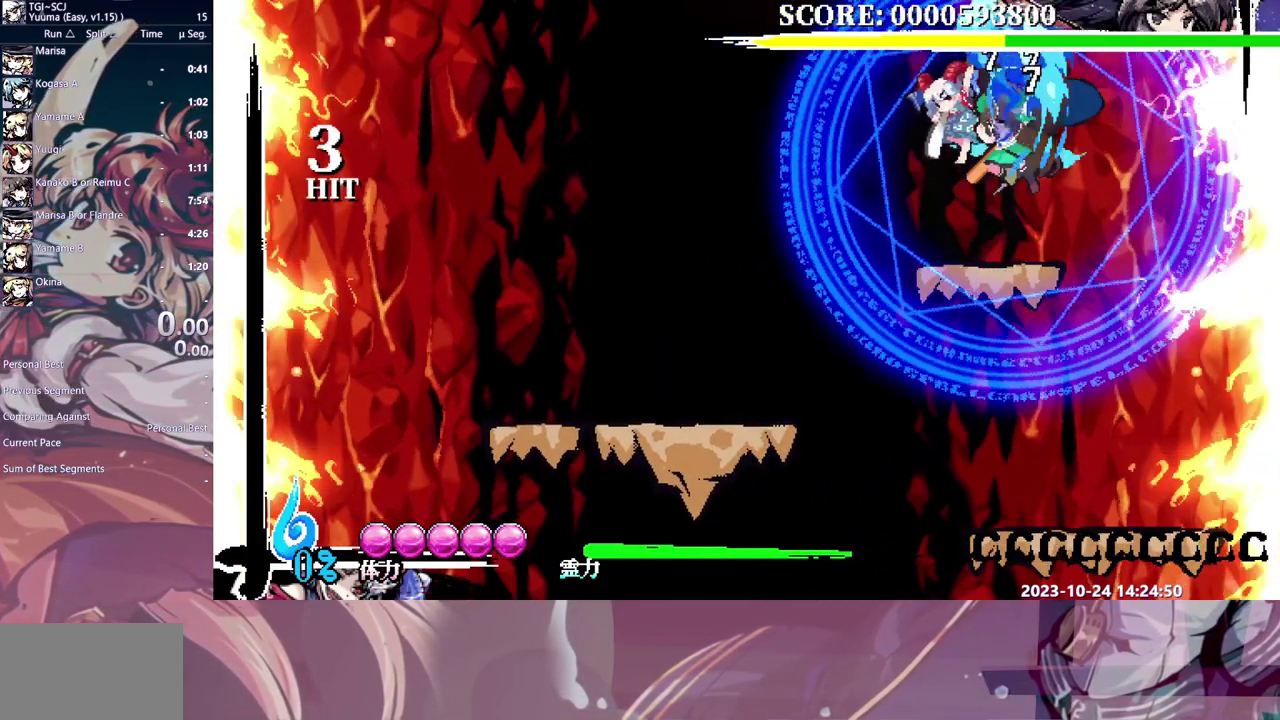
{"buttons": [], "events": [[500, "DPAD_RIGHT", "up"]]}
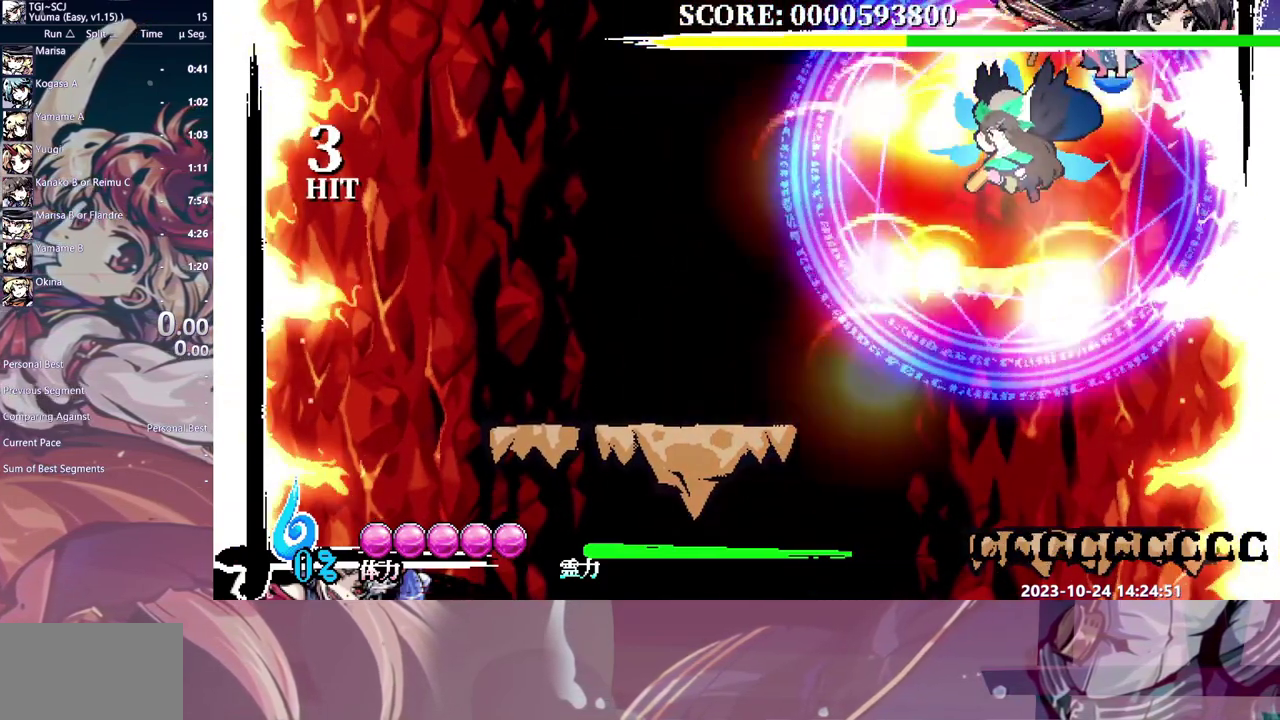
{"buttons": ["DPAD_LEFT"], "events": [[17, "DPAD_LEFT", "down"]]}
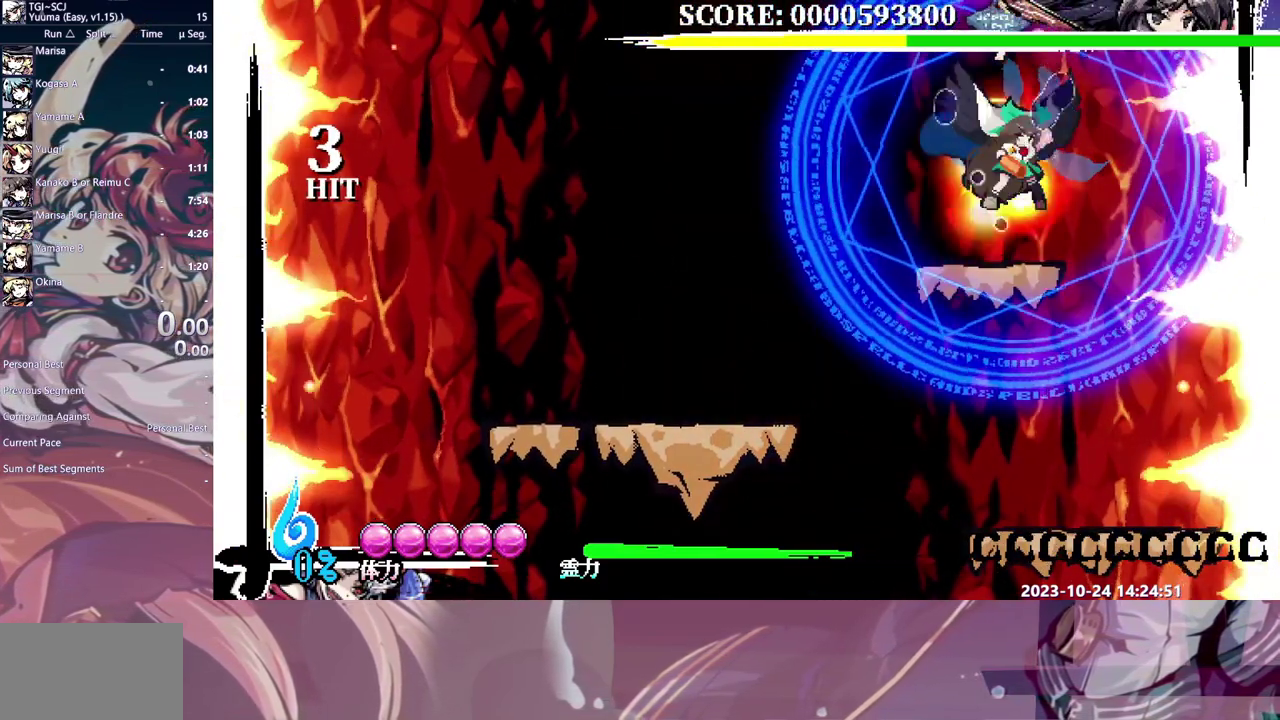
{"buttons": [], "events": [[200, "DPAD_LEFT", "up"]]}
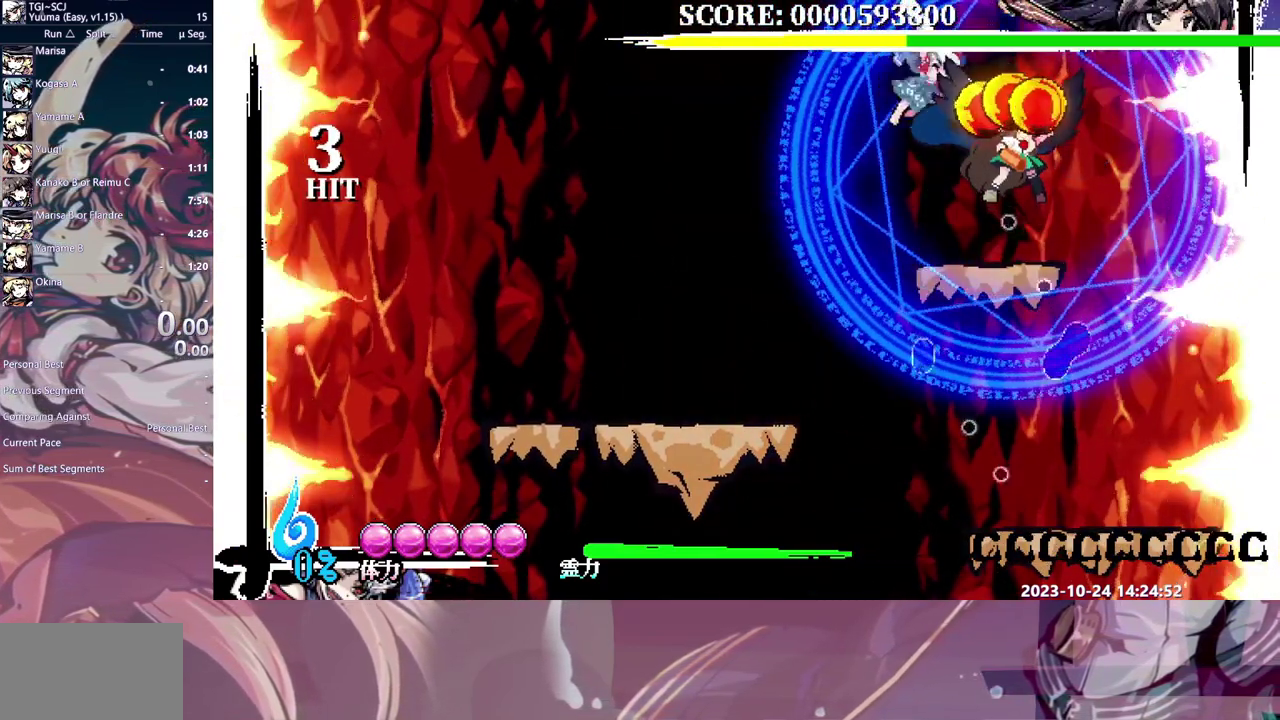
{"buttons": [], "events": []}
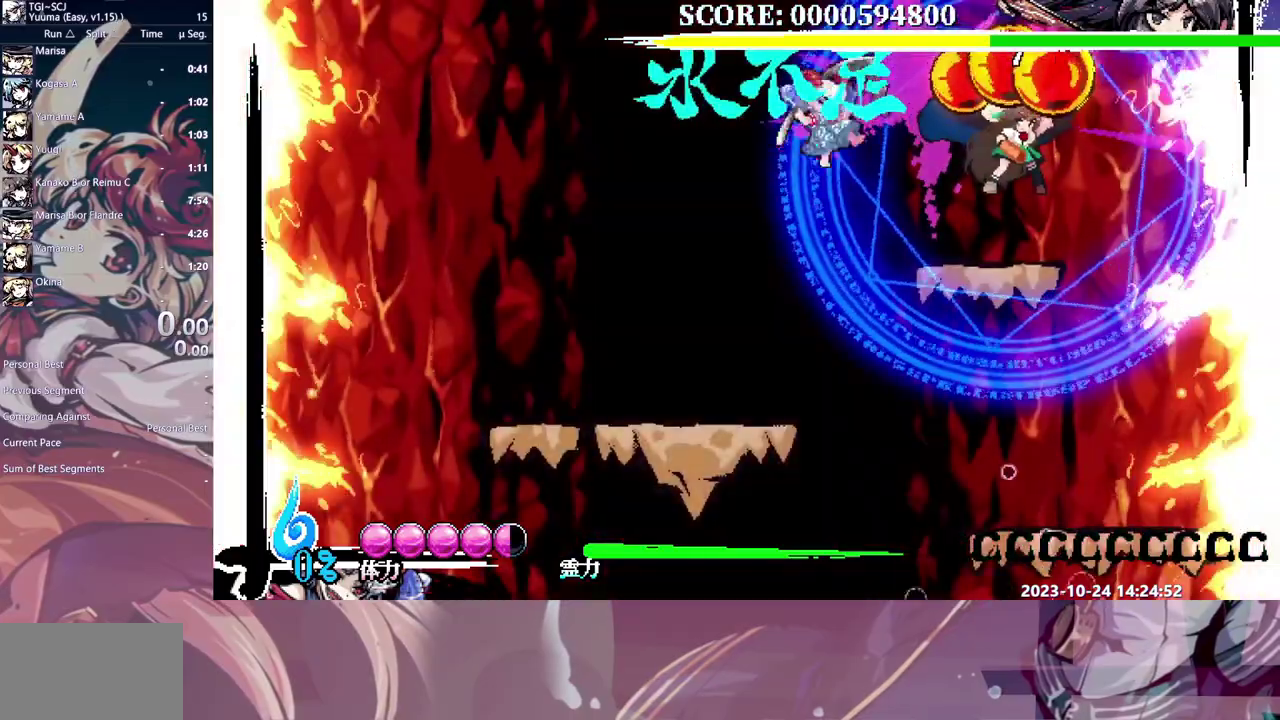
{"buttons": ["DPAD_RIGHT"], "events": [[350, "DPAD_RIGHT", "down"]]}
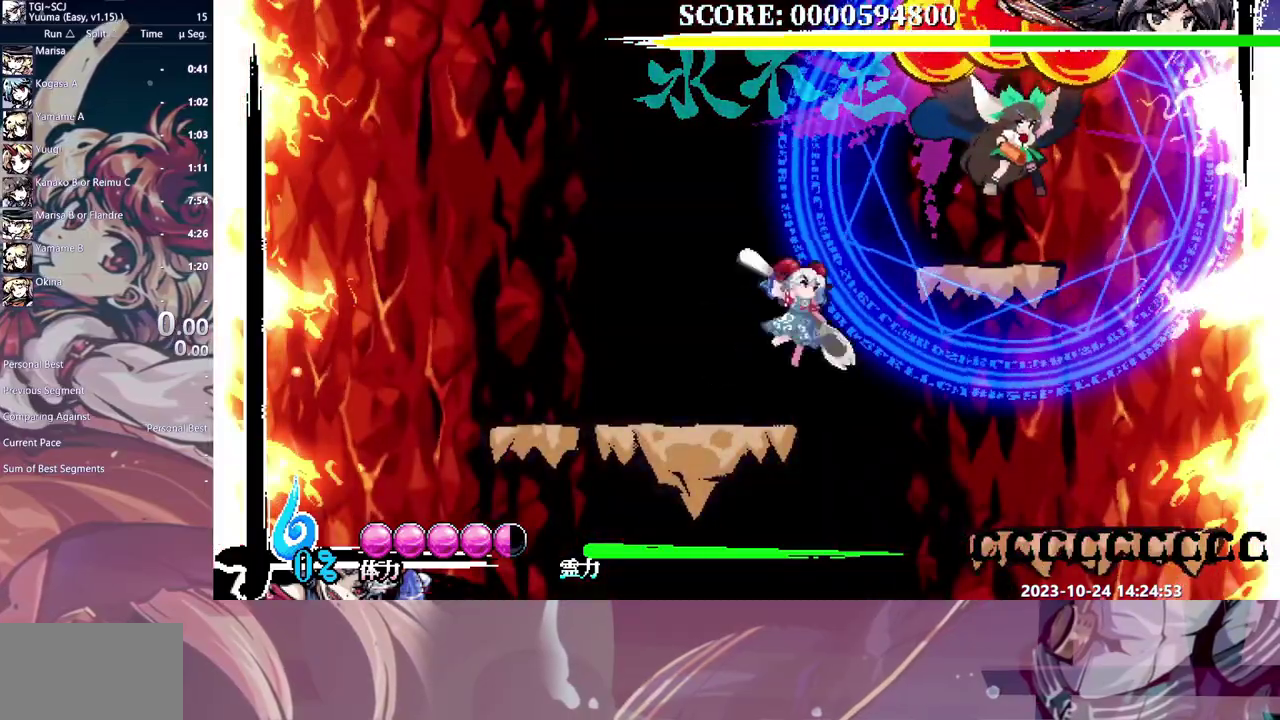
{"buttons": [], "events": [[350, "DPAD_RIGHT", "up"]]}
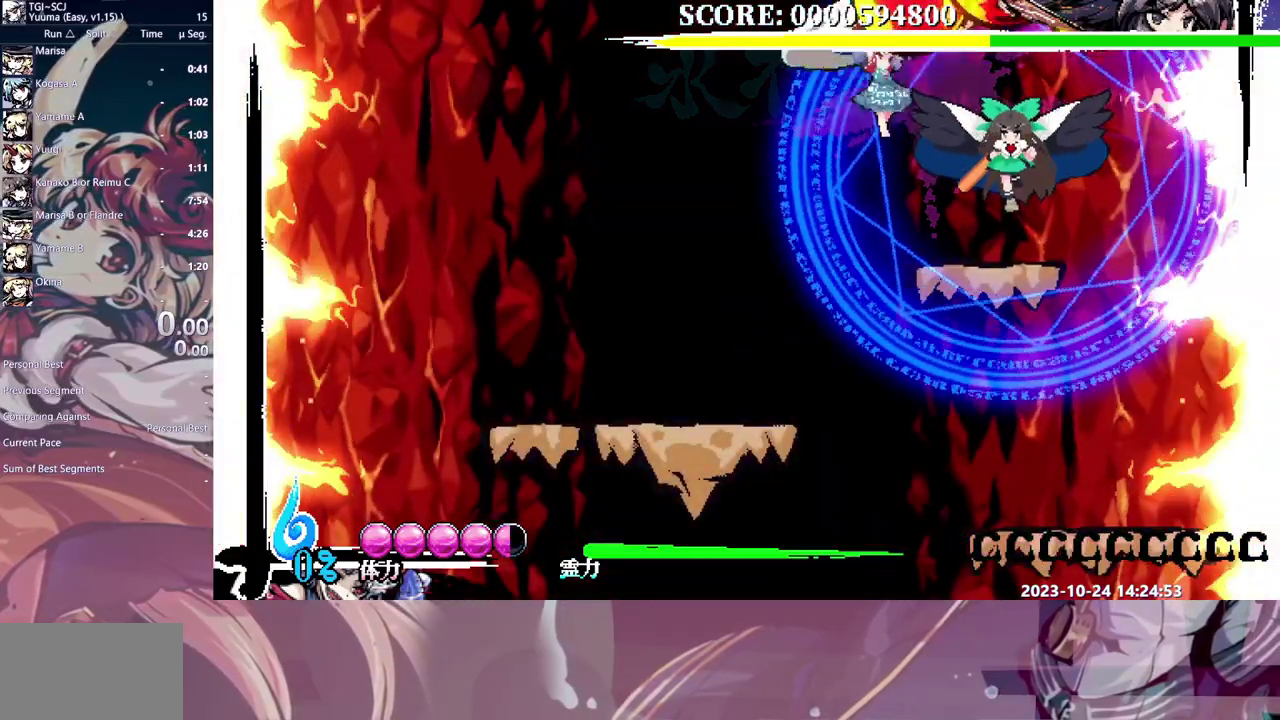
{"buttons": [], "events": []}
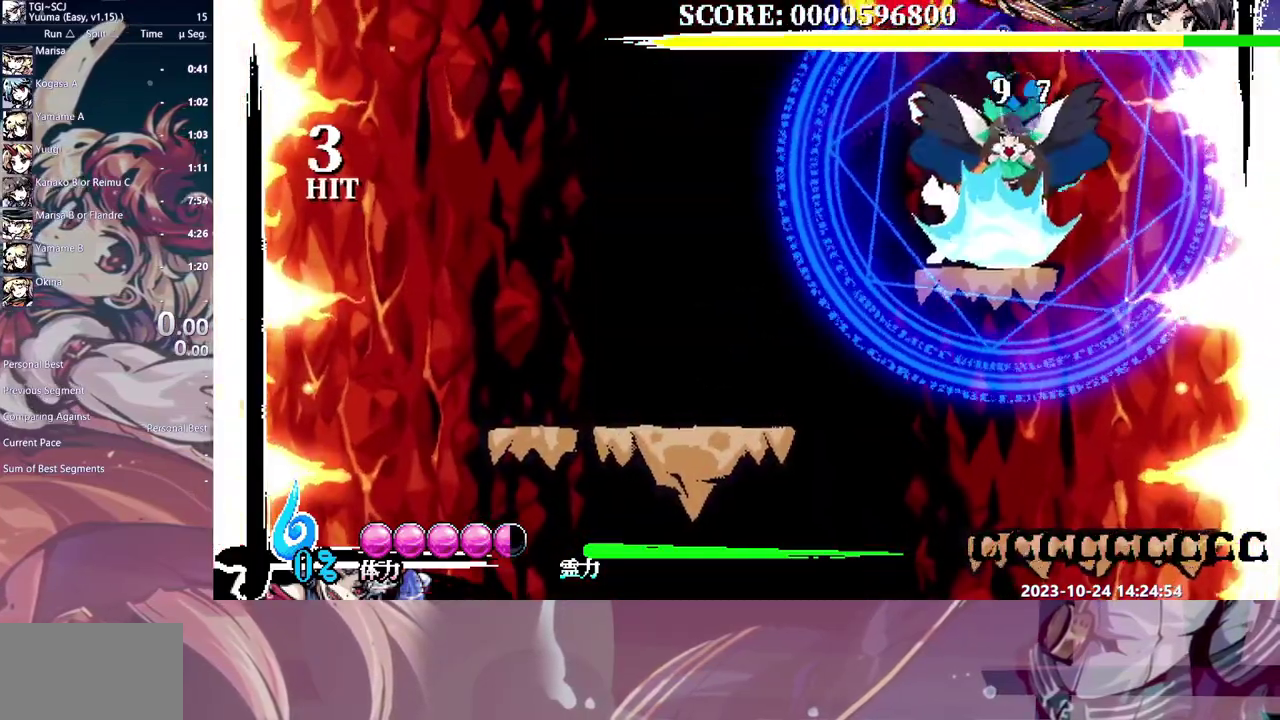
{"buttons": [], "events": [[283, "DPAD_DOWN", "down"], [283, "DPAD_LEFT", "down"], [400, "DPAD_DOWN", "up"], [500, "DPAD_LEFT", "up"]]}
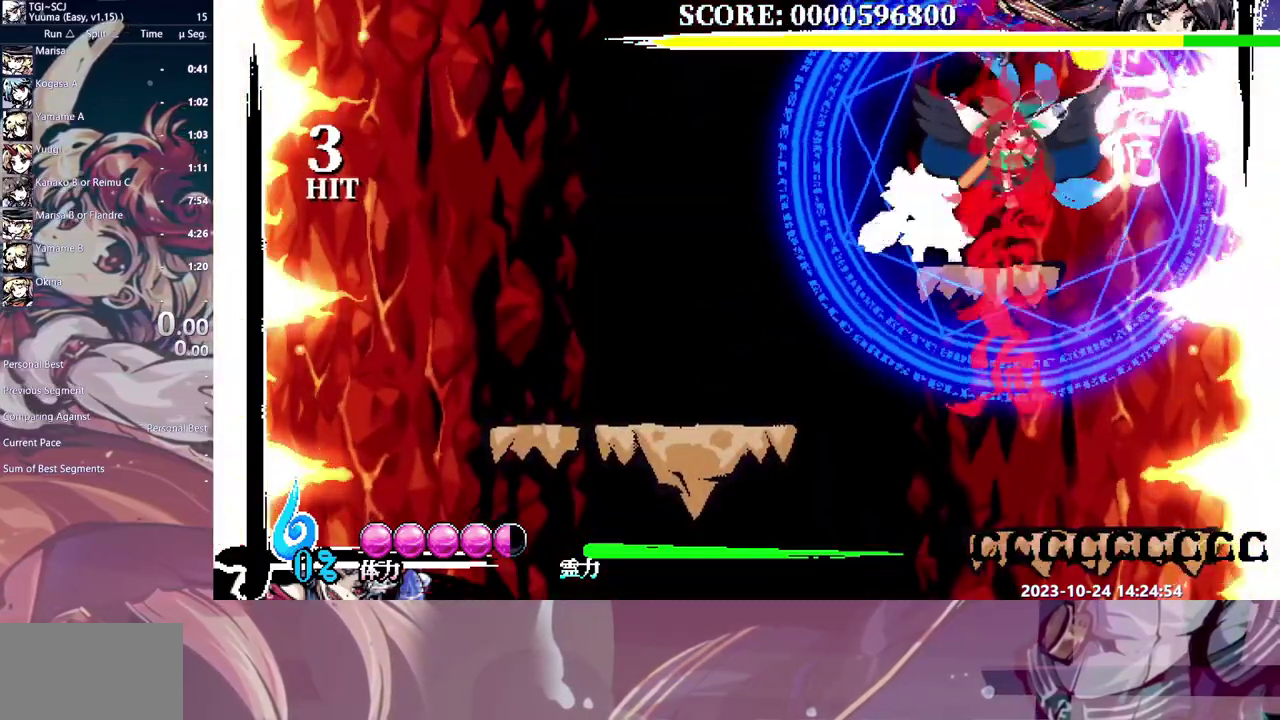
{"buttons": [], "events": []}
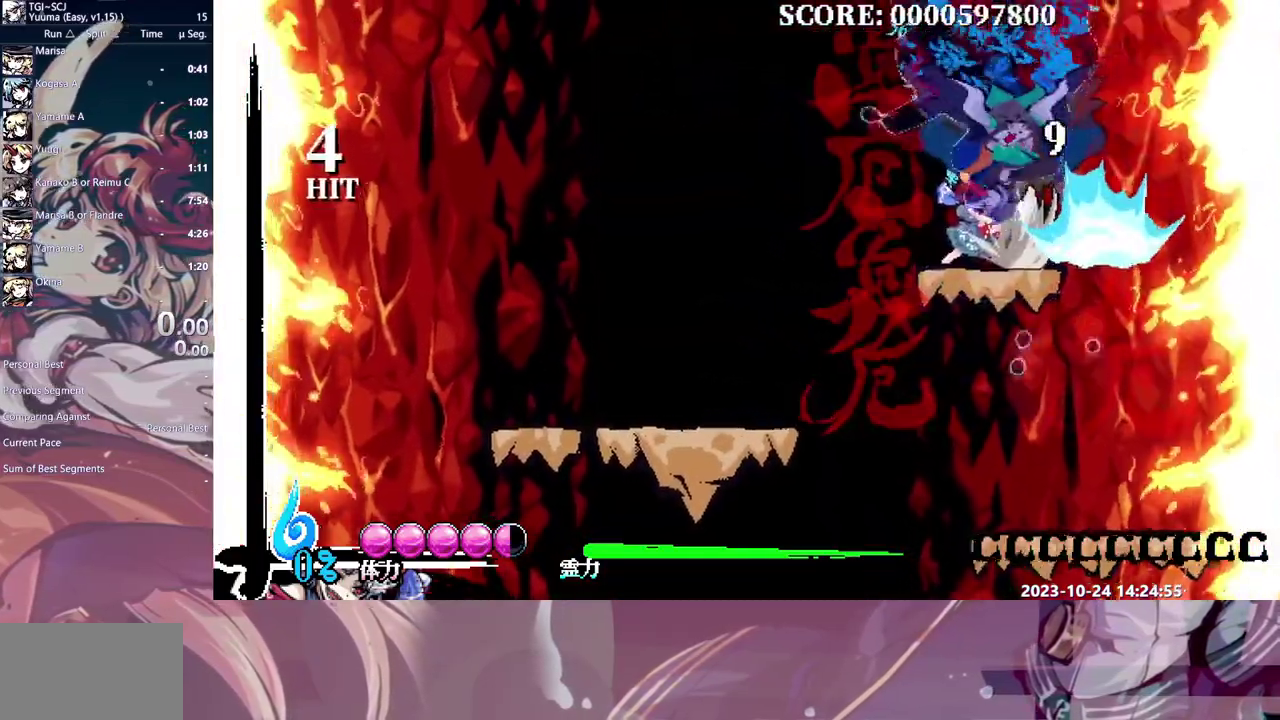
{"buttons": [], "events": []}
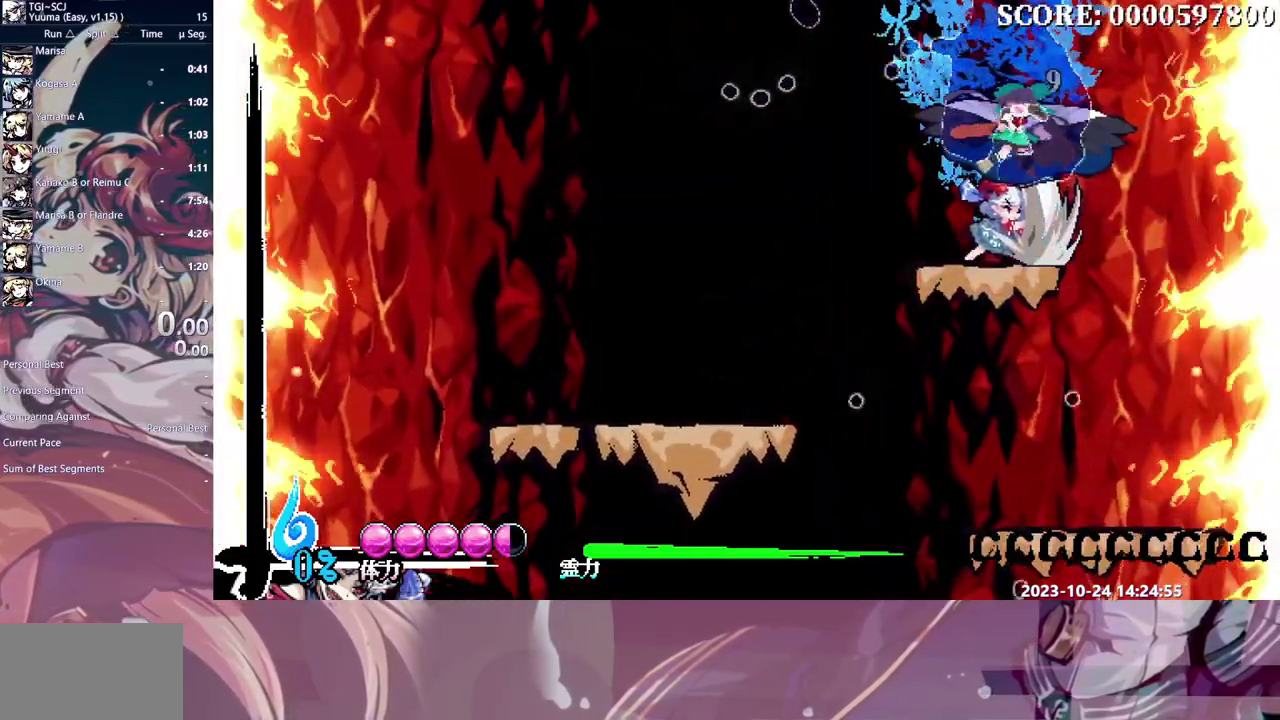
{"buttons": ["DPAD_DOWN", "DPAD_LEFT"], "events": [[183, "DPAD_LEFT", "down"], [283, "DPAD_DOWN", "down"]]}
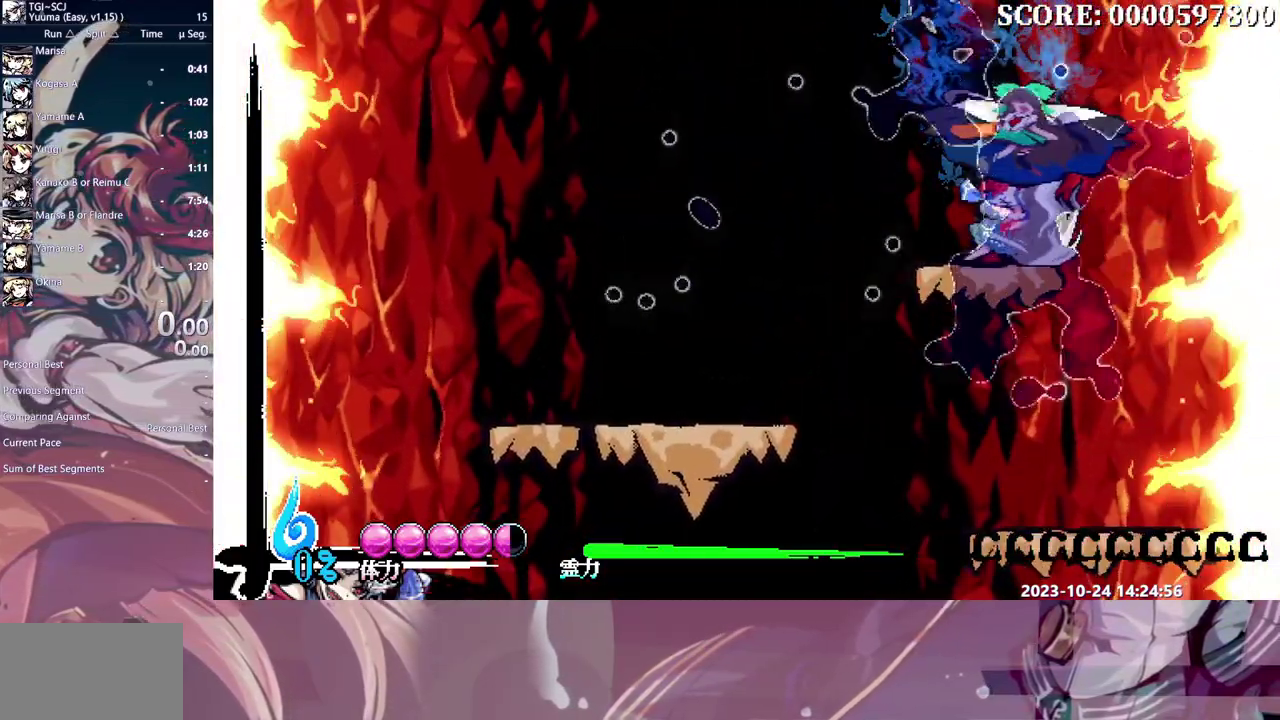
{"buttons": ["DPAD_DOWN", "DPAD_LEFT"], "events": []}
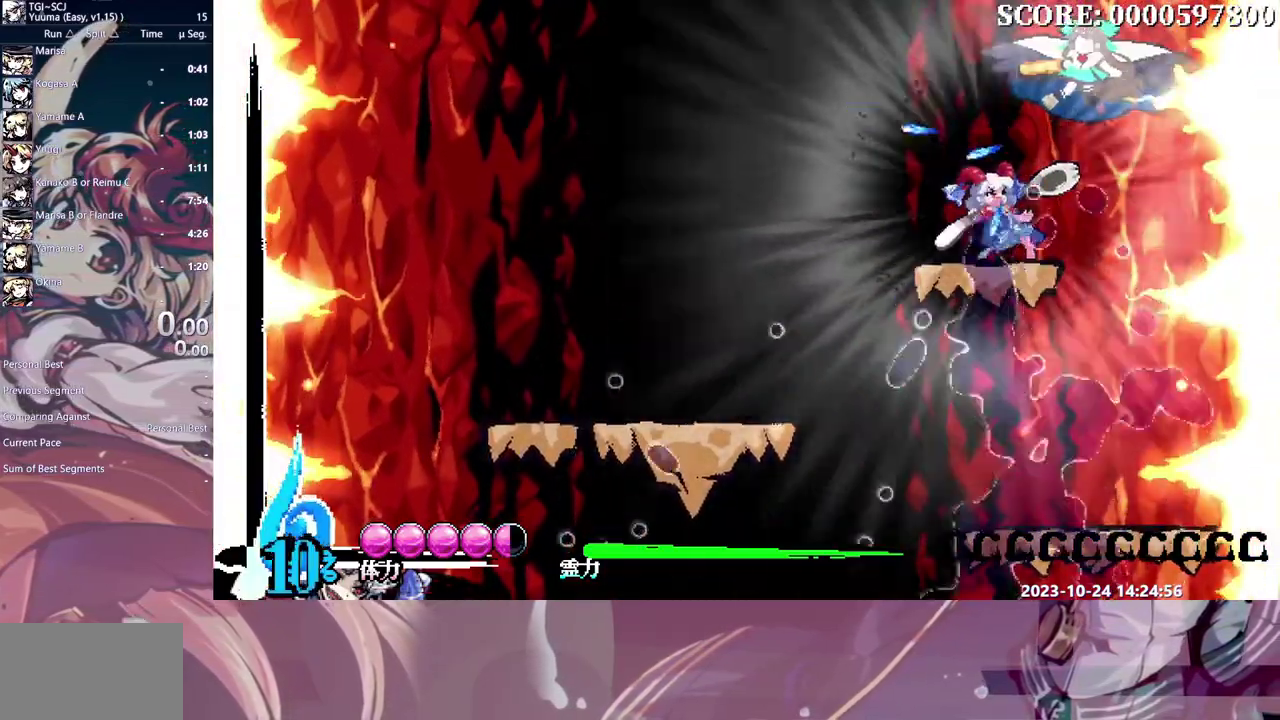
{"buttons": [], "events": [[433, "DPAD_LEFT", "up"], [450, "DPAD_DOWN", "up"]]}